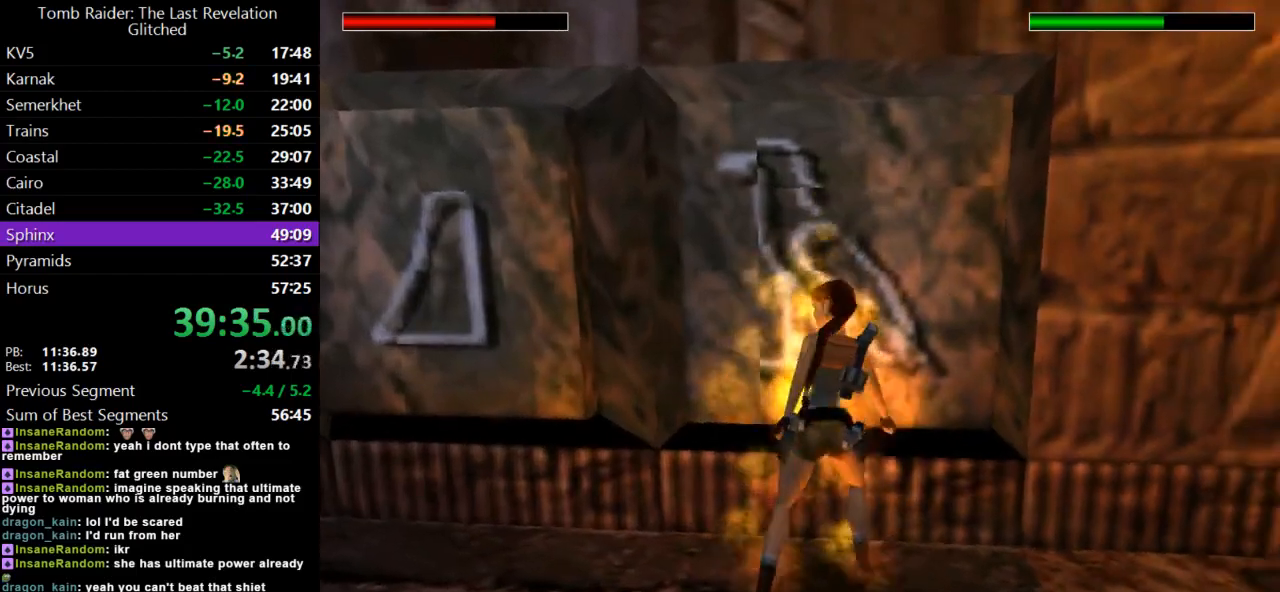
Gameplay with keyboard; each line is a JSON object with the keys held at the frame after it. "events" lists presses ("down") and releases ("up") of "action", "dash", "down", "duck", "flare", "guns", "inv", "jump", "left", "lmed", "look", "lstep", "pause", "right", "roll", "roll2", "rstep", "up" and "walk" between this image and that frame as [ms after this image, input, new state], when the widget could be followed in between. No other keys are recorded. Mouse input is not recorded. Key names are as the overlay labels them; some are game actions (e.g. jump) rather than physical keys.
{"keys": ["action"], "events": [[67, "lmed", "down"], [200, "lmed", "up"]]}
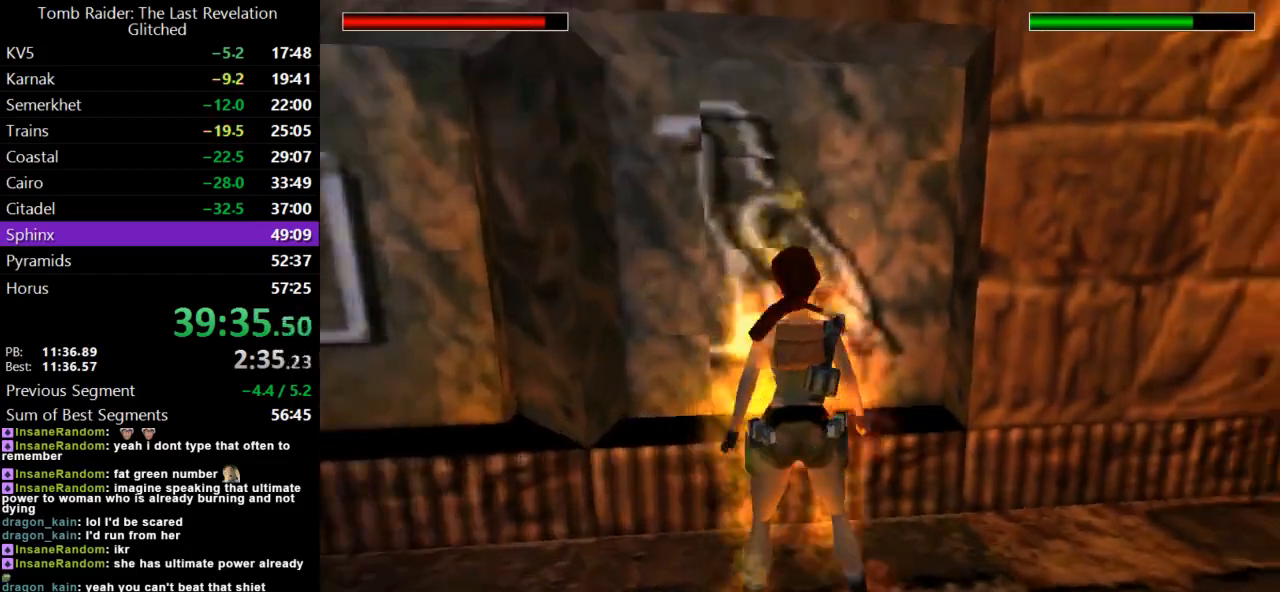
{"keys": ["lmed"], "events": [[400, "action", "up"], [467, "lmed", "down"]]}
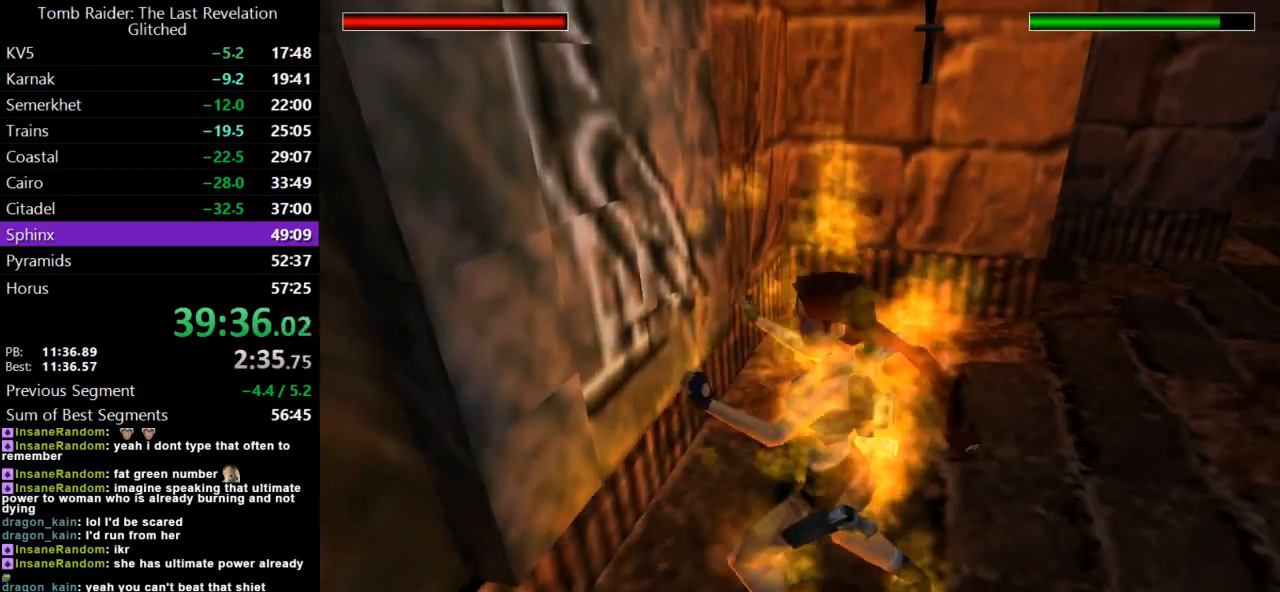
{"keys": [], "events": [[133, "lmed", "up"]]}
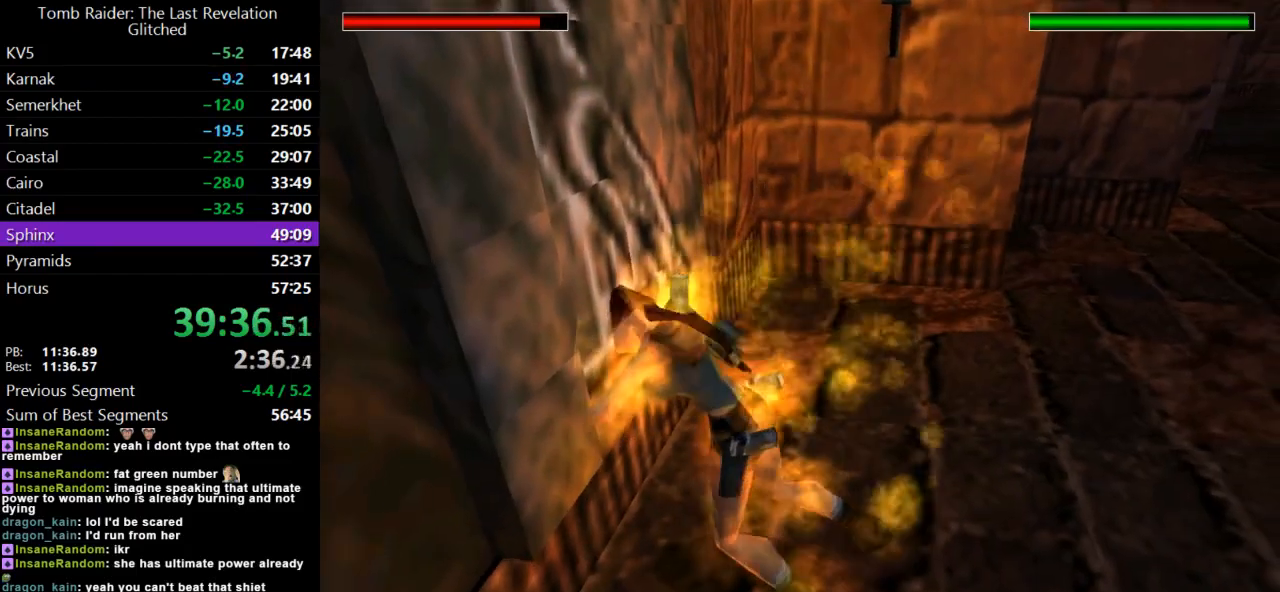
{"keys": [], "events": [[300, "lmed", "down"], [500, "lmed", "up"]]}
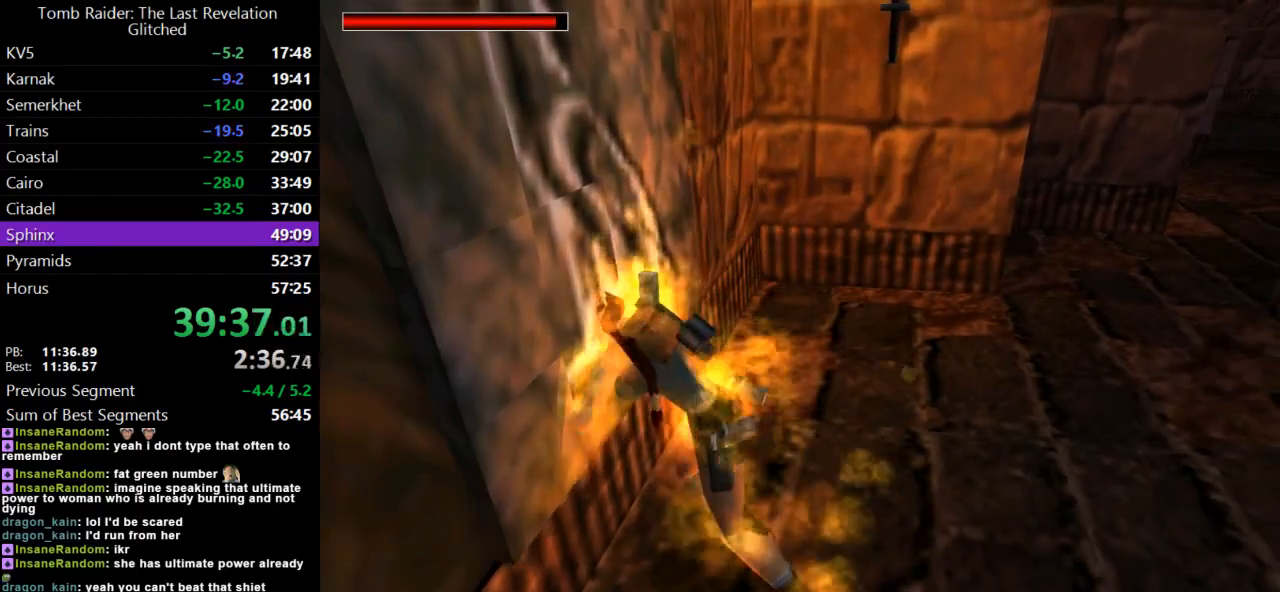
{"keys": [], "events": [[300, "lmed", "down"], [500, "lmed", "up"]]}
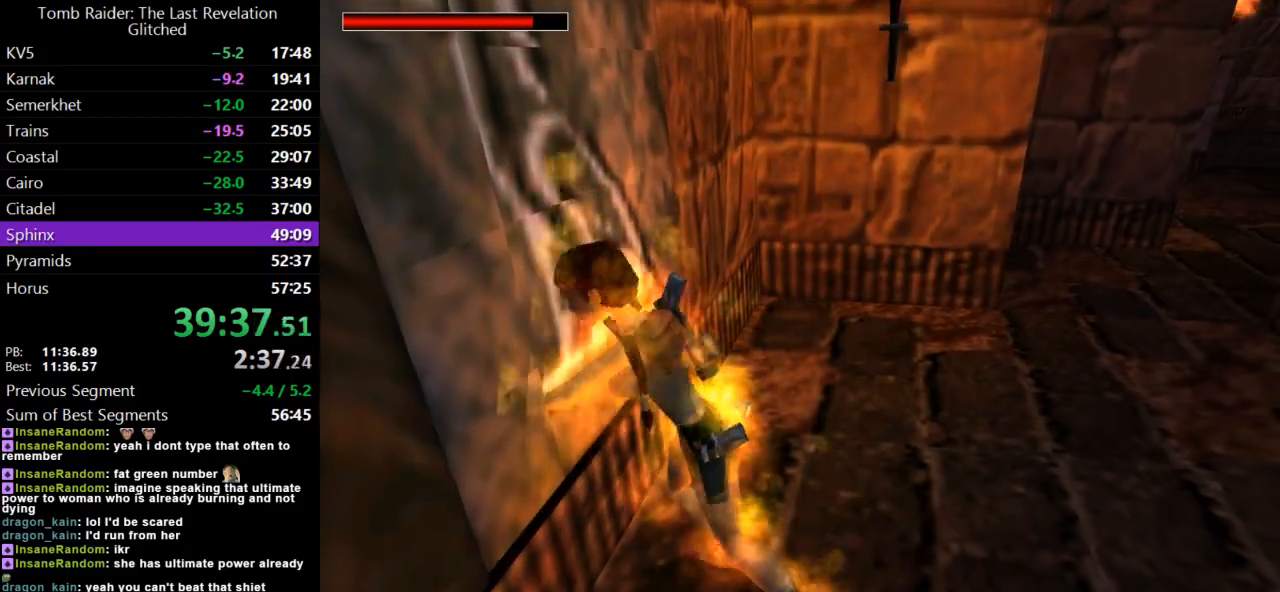
{"keys": ["jump"], "events": [[233, "jump", "down"]]}
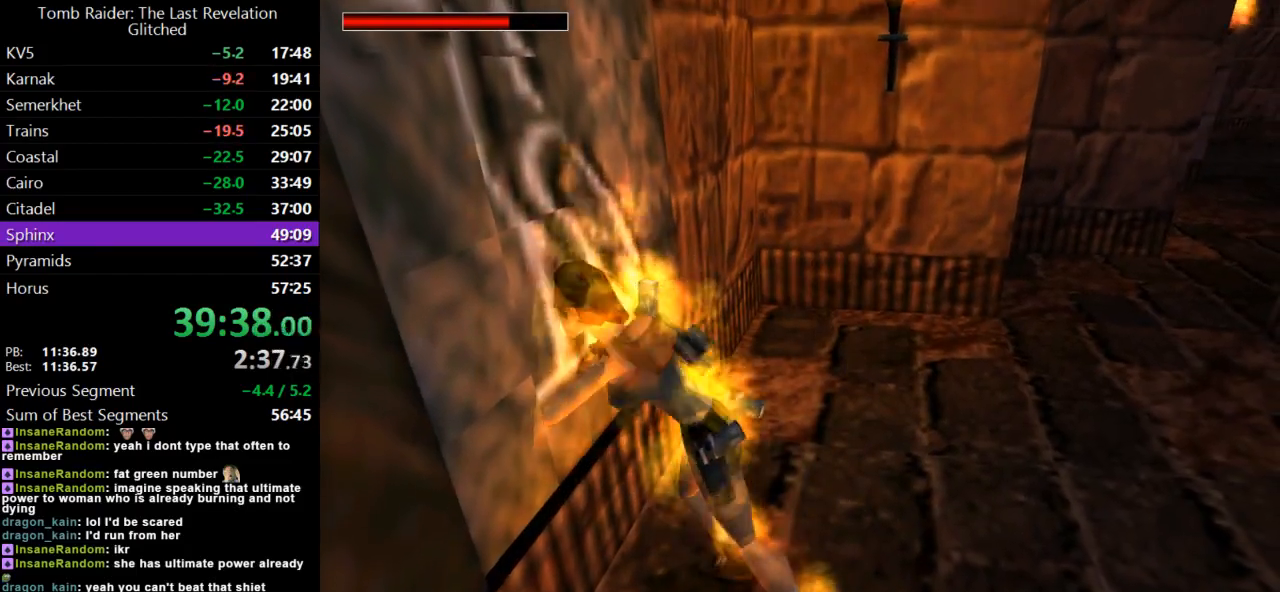
{"keys": ["jump", "left"], "events": [[400, "left", "down"]]}
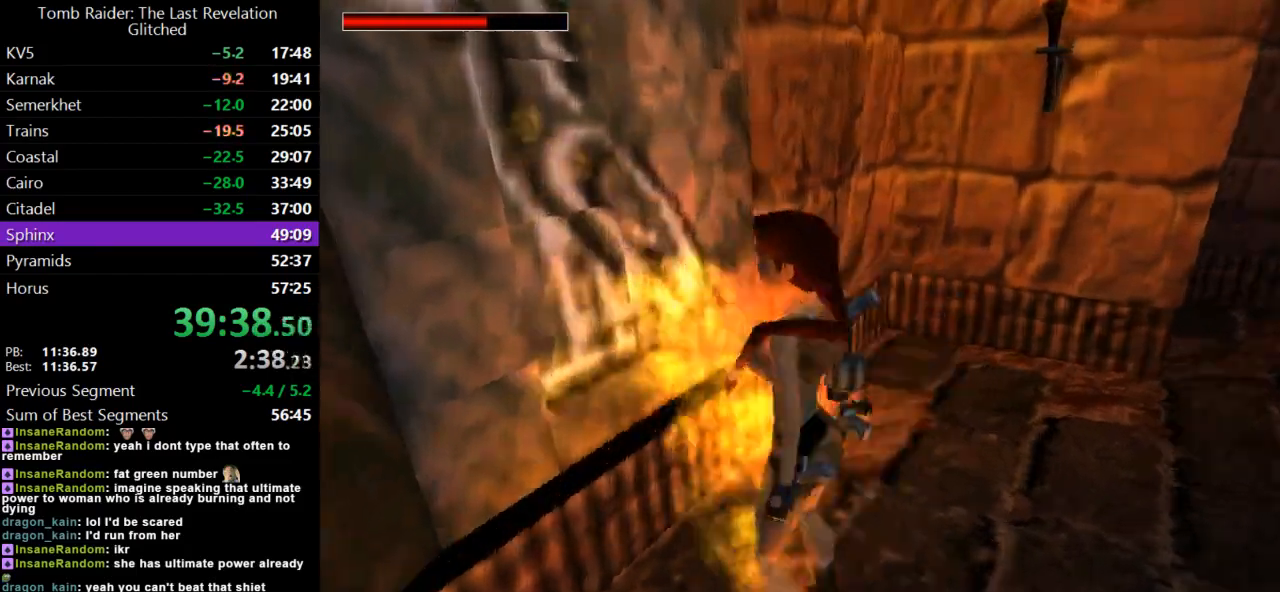
{"keys": [], "events": [[300, "lmed", "down"], [367, "left", "up"], [467, "lmed", "up"], [500, "jump", "up"]]}
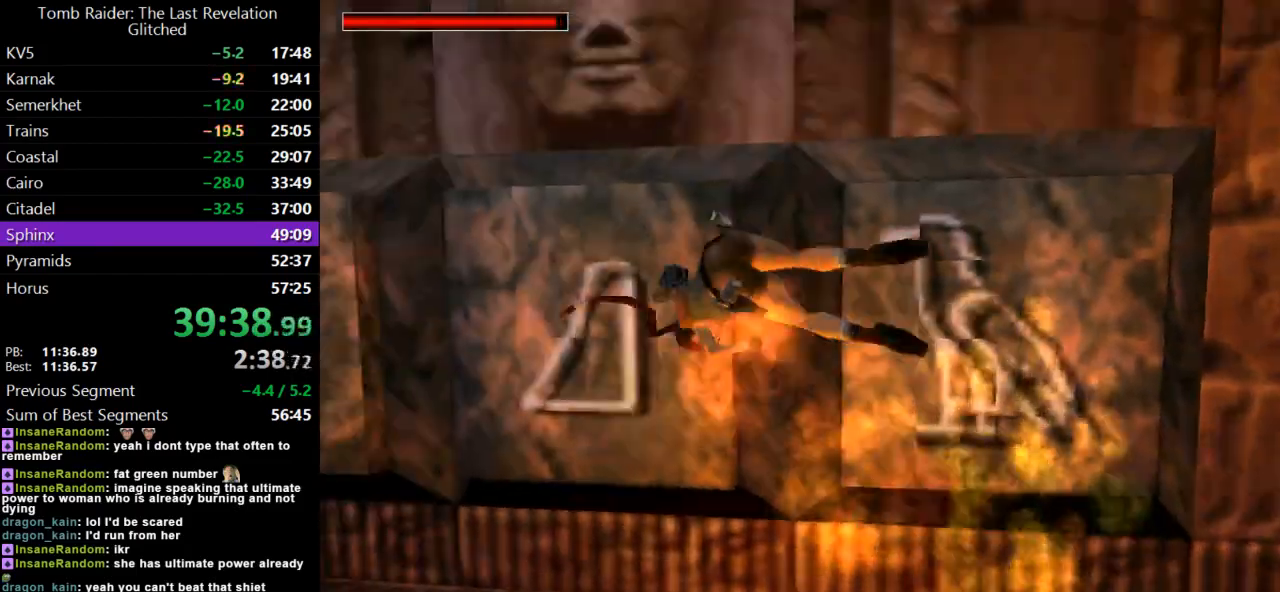
{"keys": [], "events": []}
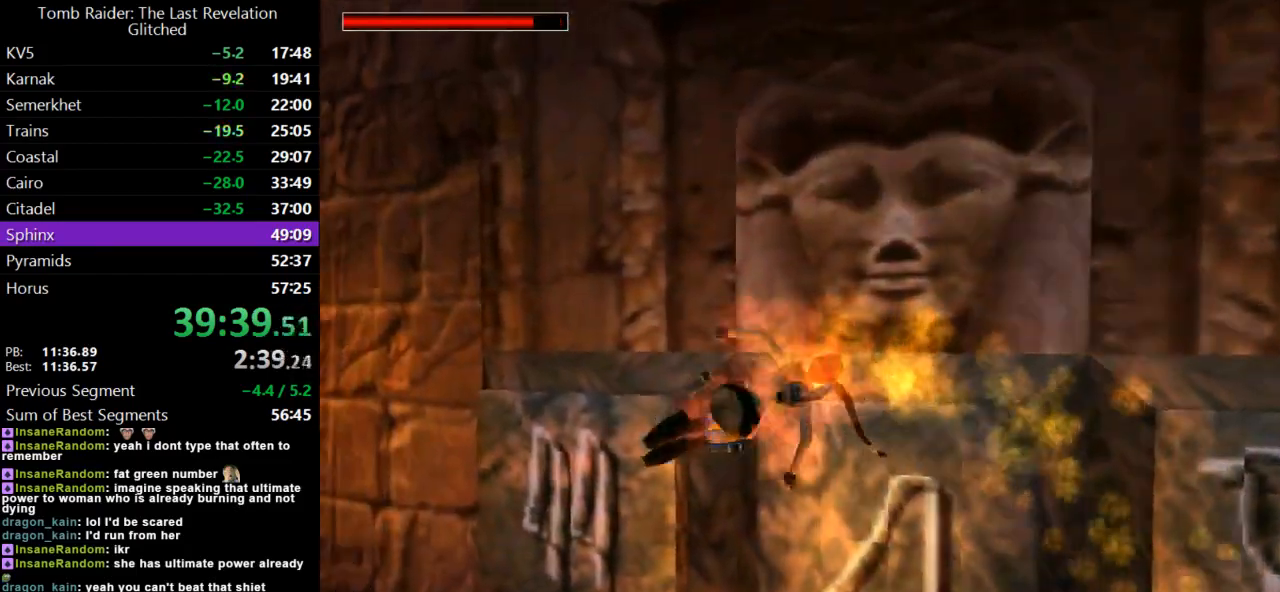
{"keys": ["action"], "events": [[333, "action", "down"]]}
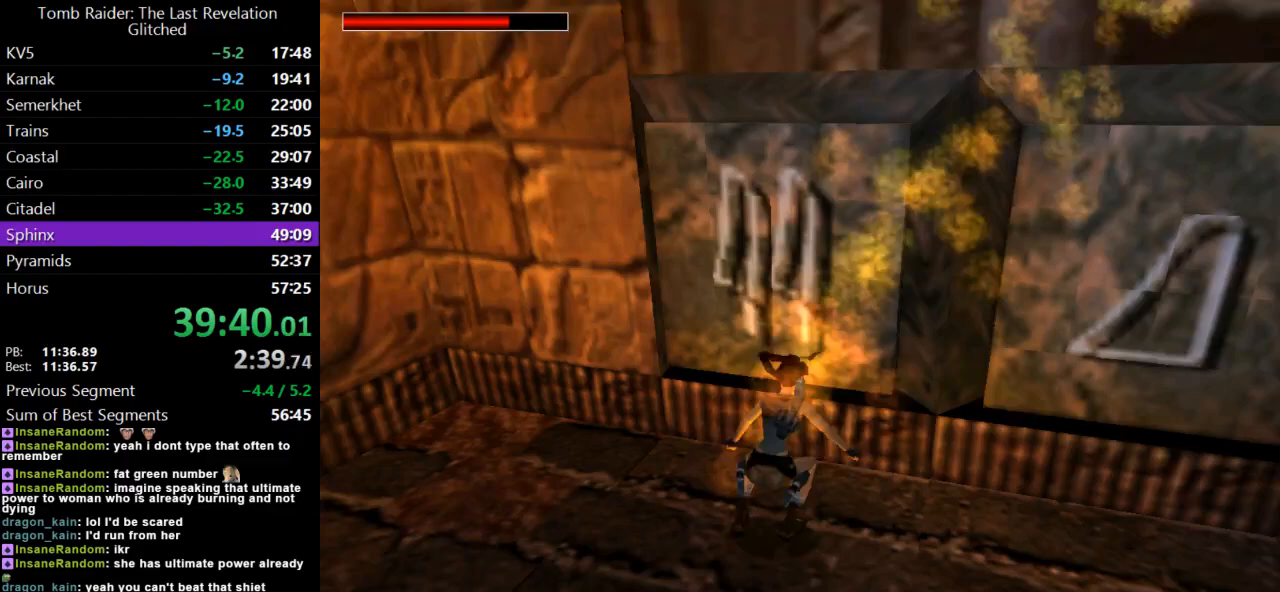
{"keys": ["action"], "events": [[67, "lmed", "down"], [167, "lmed", "up"]]}
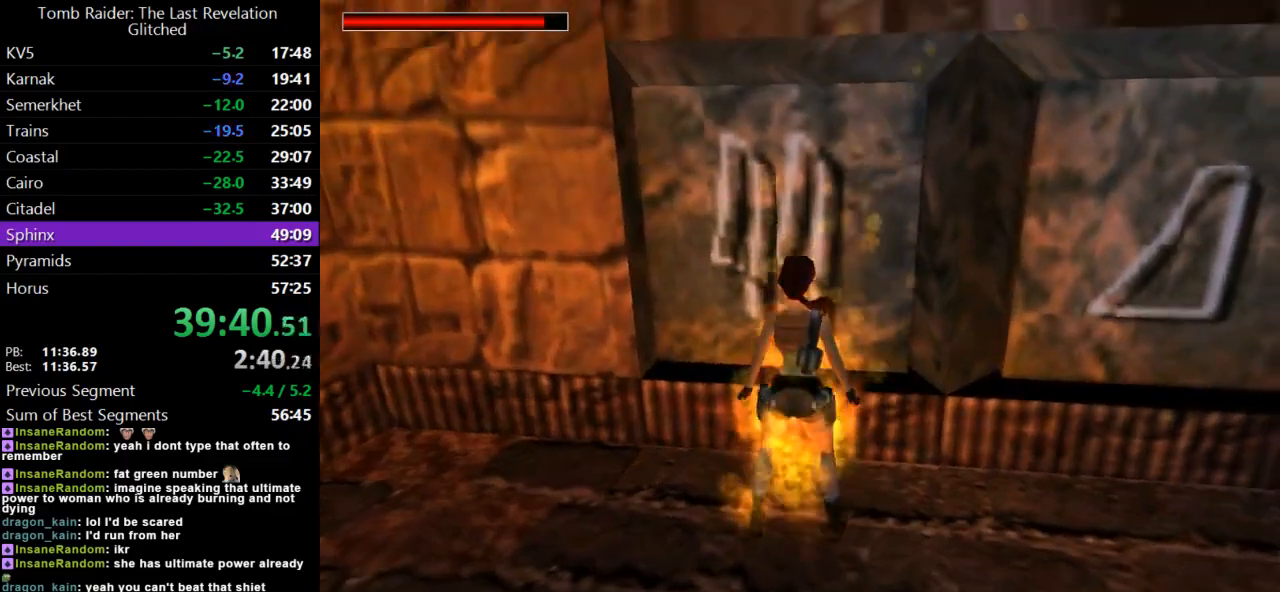
{"keys": ["action", "lmed"], "events": [[400, "lmed", "down"]]}
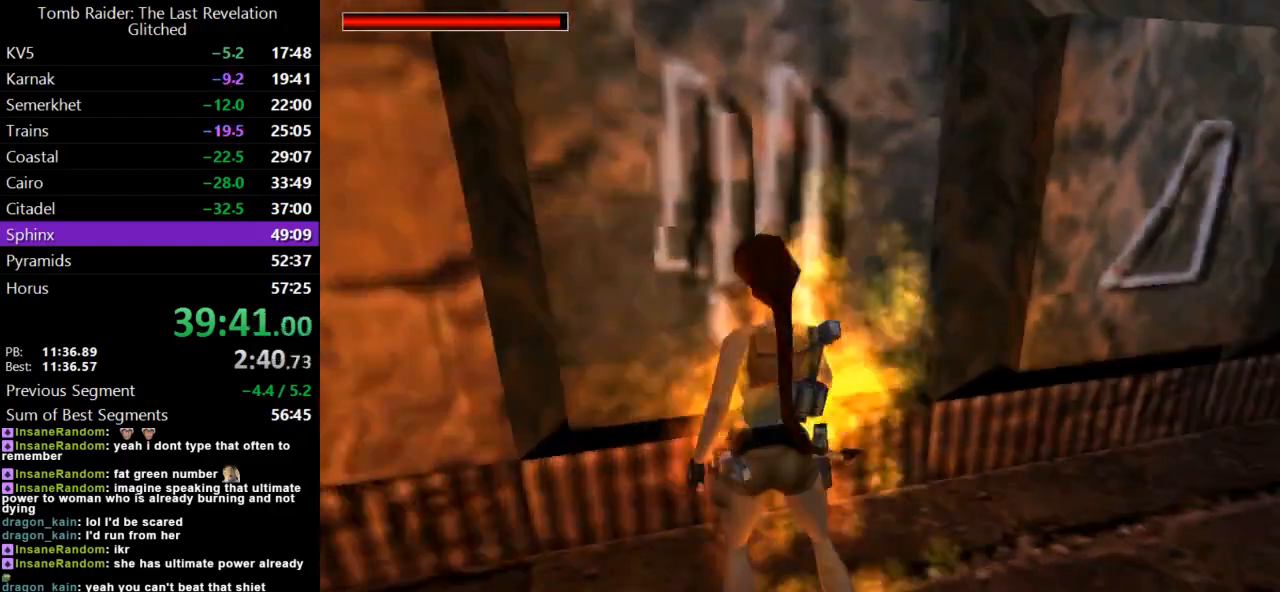
{"keys": ["action"], "events": [[100, "lmed", "up"]]}
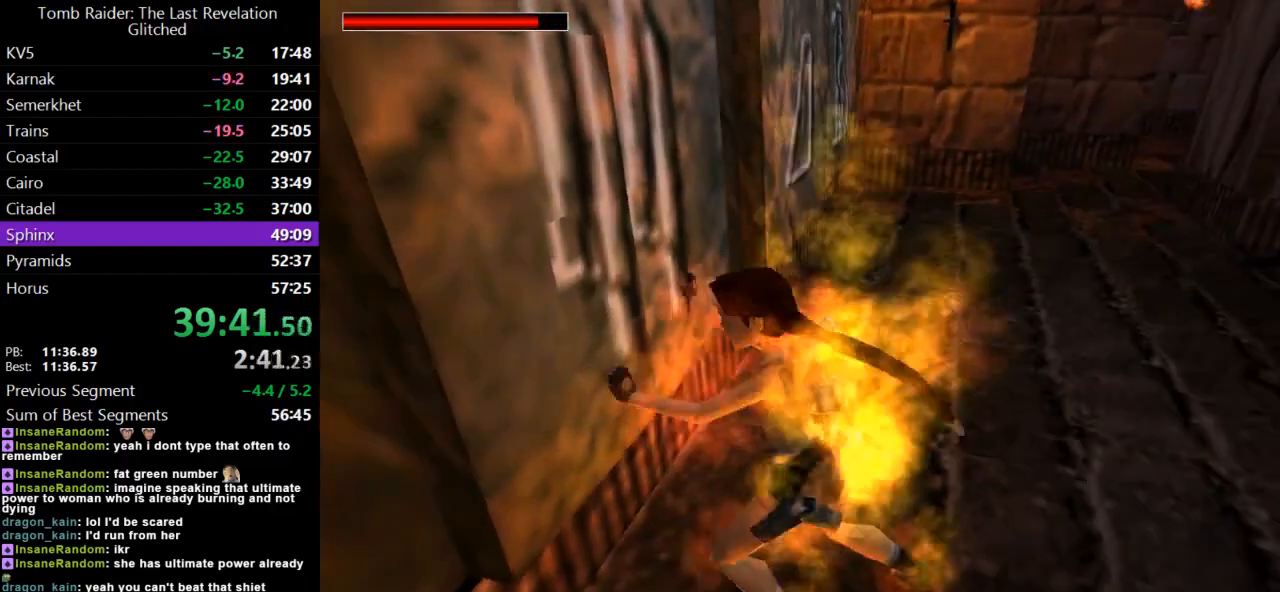
{"keys": [], "events": [[233, "action", "up"], [300, "lmed", "down"], [433, "lmed", "up"]]}
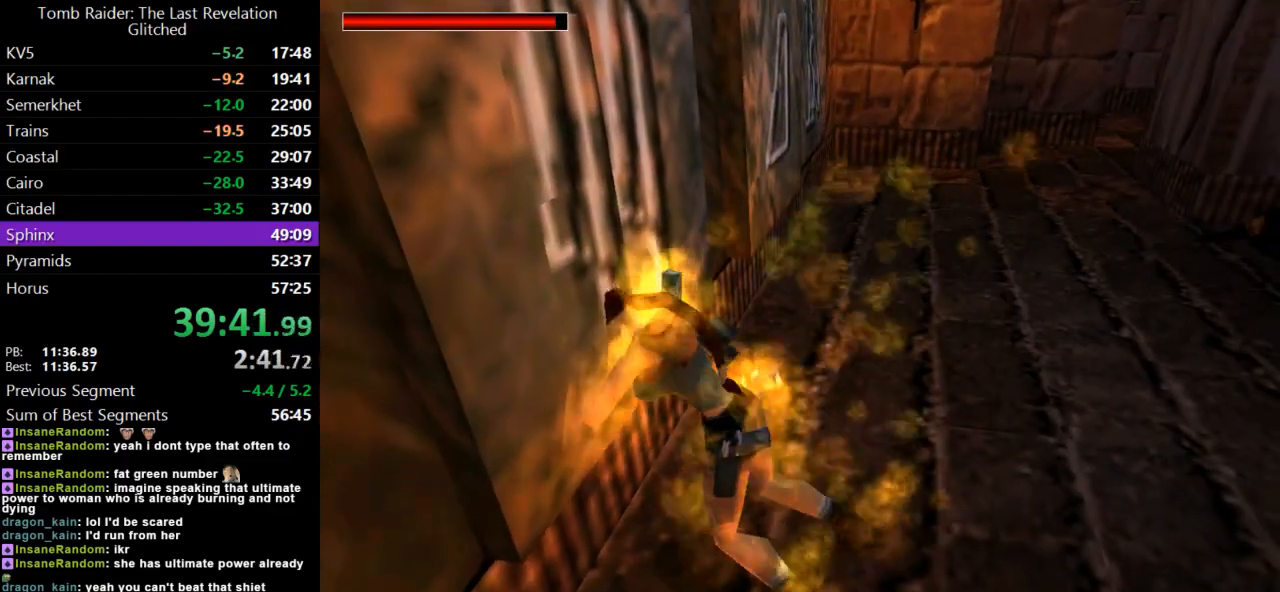
{"keys": [], "events": []}
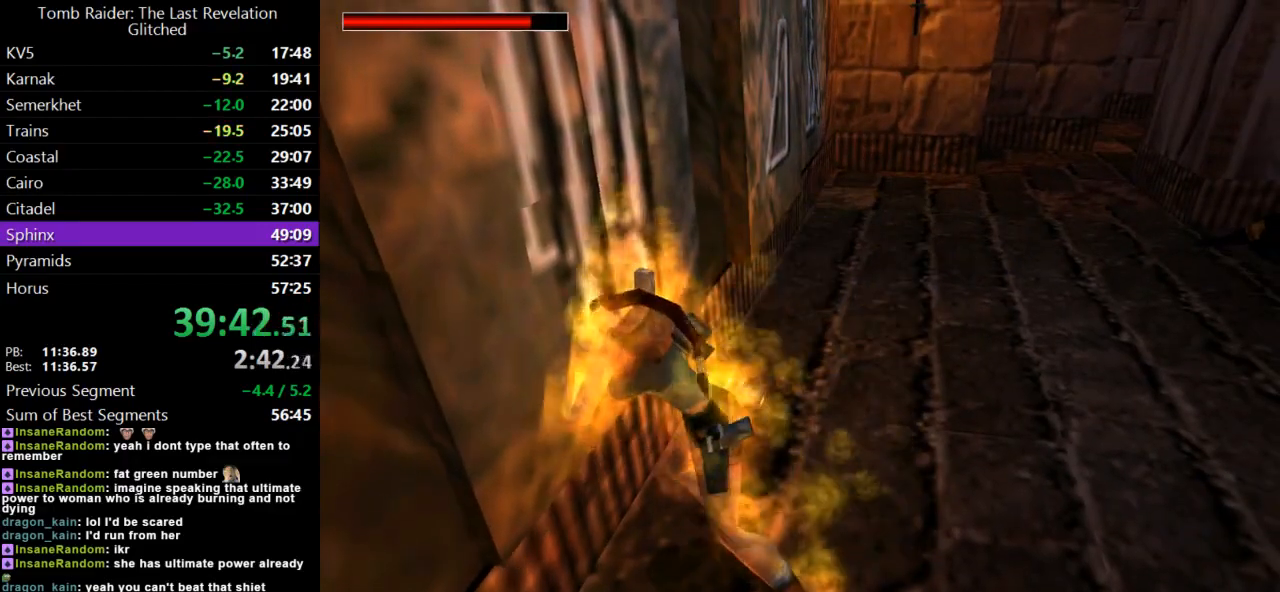
{"keys": [], "events": [[100, "lmed", "down"], [300, "lmed", "up"]]}
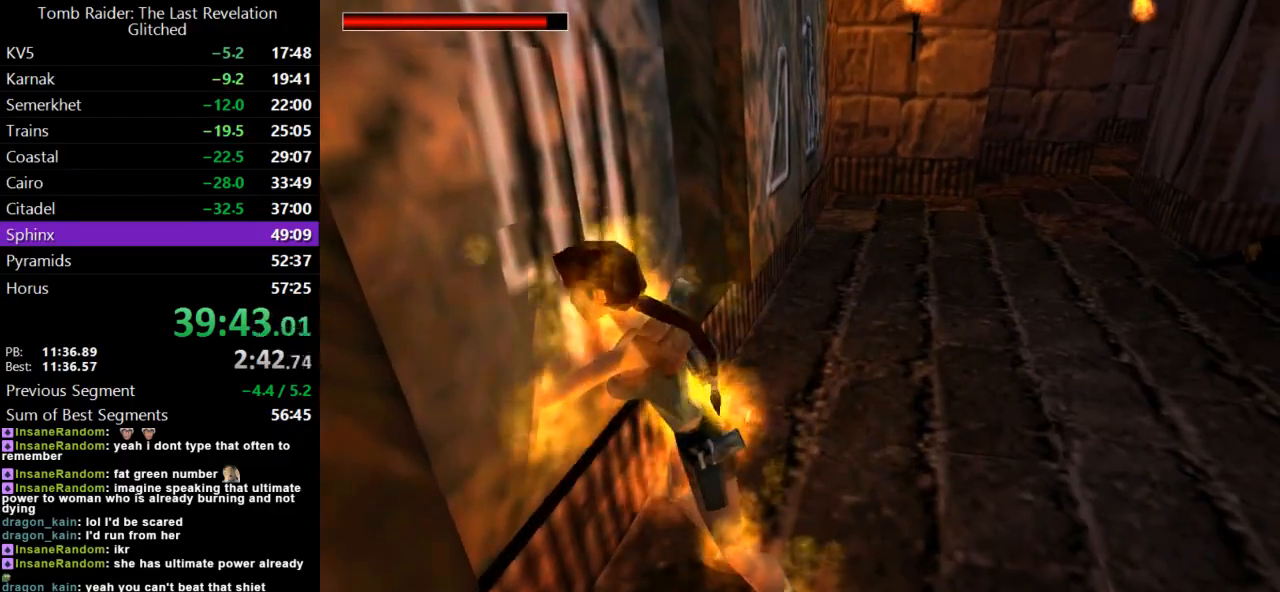
{"keys": ["lmed"], "events": [[433, "lmed", "down"]]}
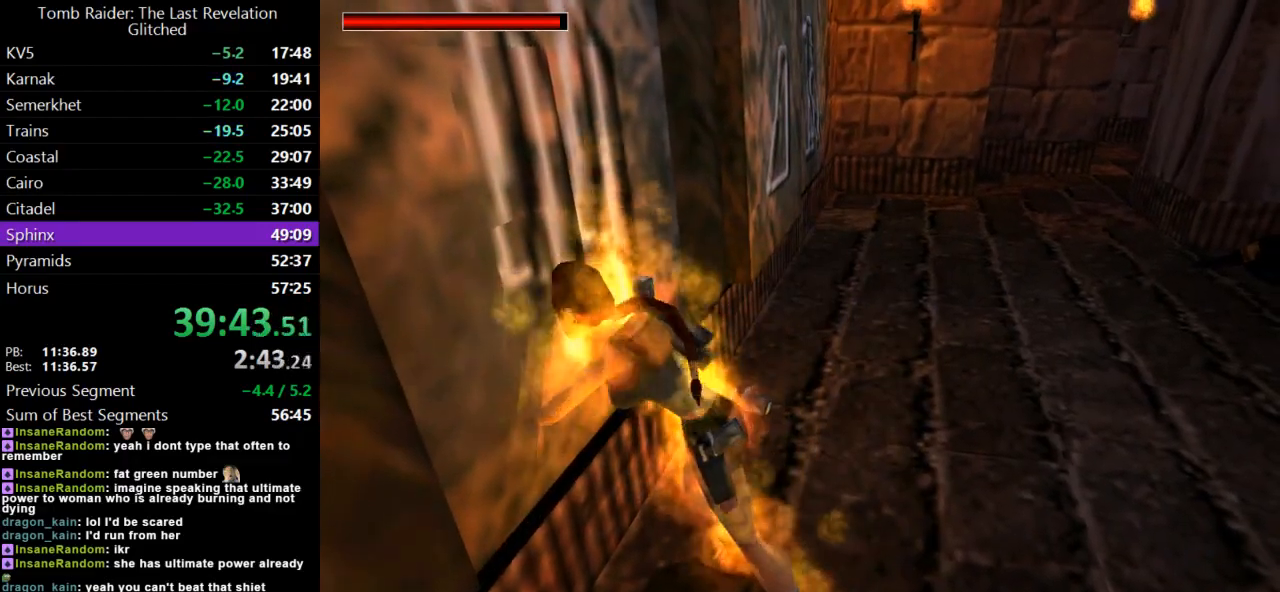
{"keys": ["right"], "events": [[167, "lmed", "up"], [233, "right", "down"]]}
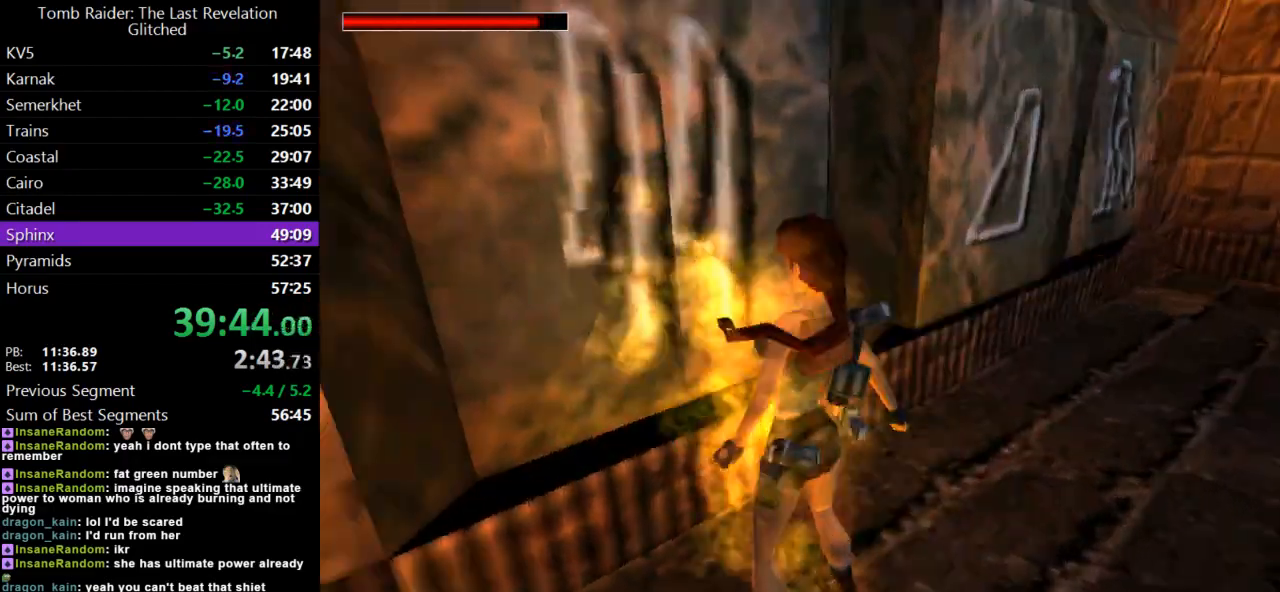
{"keys": ["right"], "events": [[167, "lmed", "down"], [367, "lmed", "up"]]}
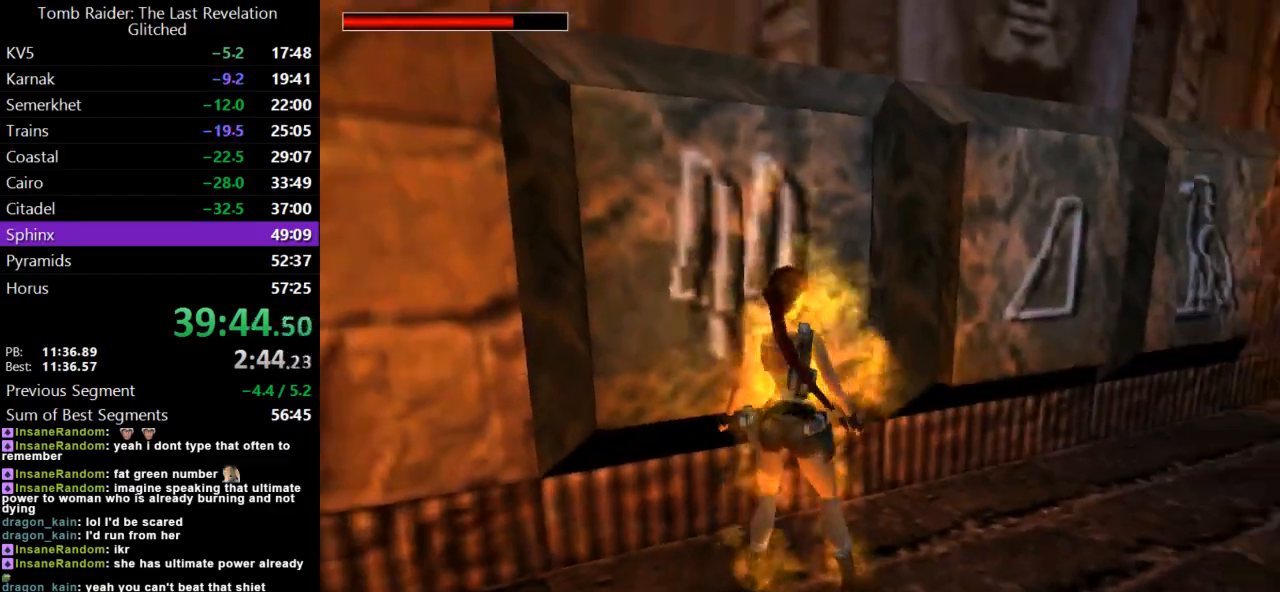
{"keys": ["left", "up"], "events": [[33, "up", "down"], [300, "lmed", "down"], [300, "right", "up"], [467, "lmed", "up"], [500, "left", "down"]]}
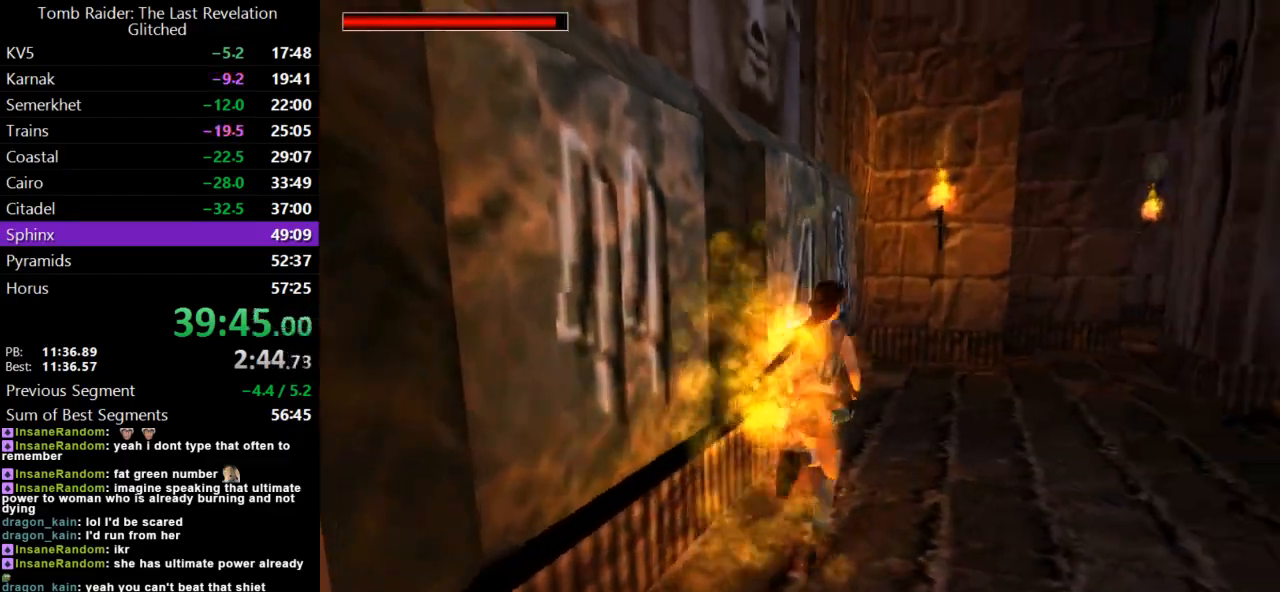
{"keys": ["left"], "events": [[133, "up", "up"], [333, "lmed", "down"], [500, "lmed", "up"]]}
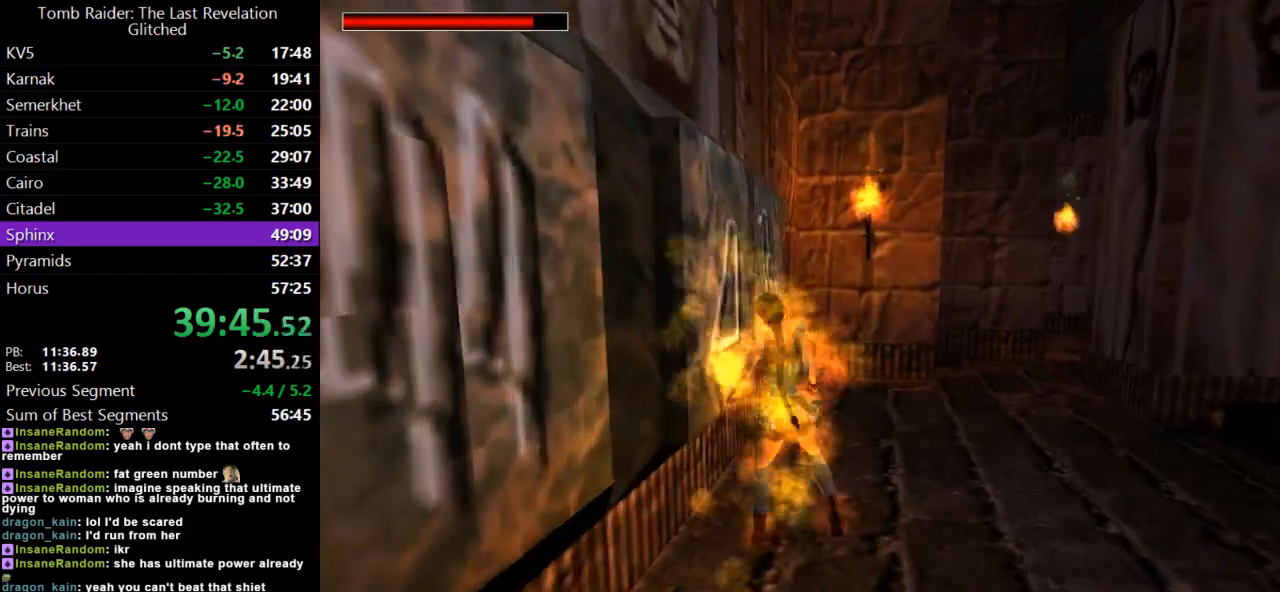
{"keys": ["action"], "events": [[333, "action", "down"], [400, "left", "up"]]}
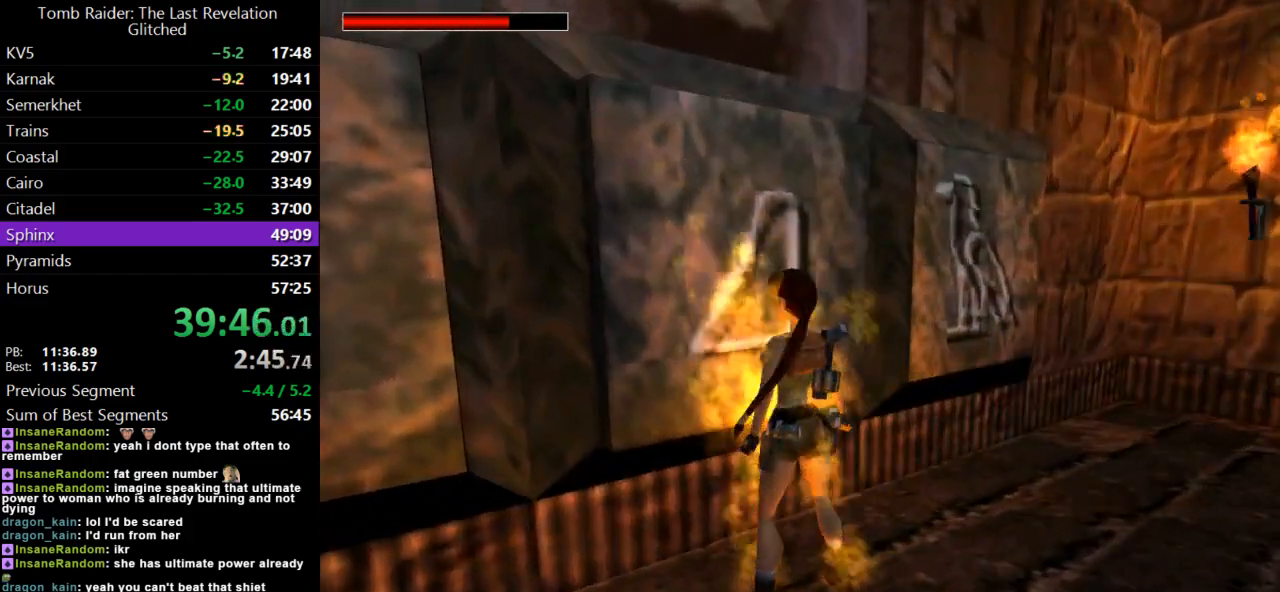
{"keys": ["action"], "events": [[267, "lmed", "down"], [433, "lmed", "up"]]}
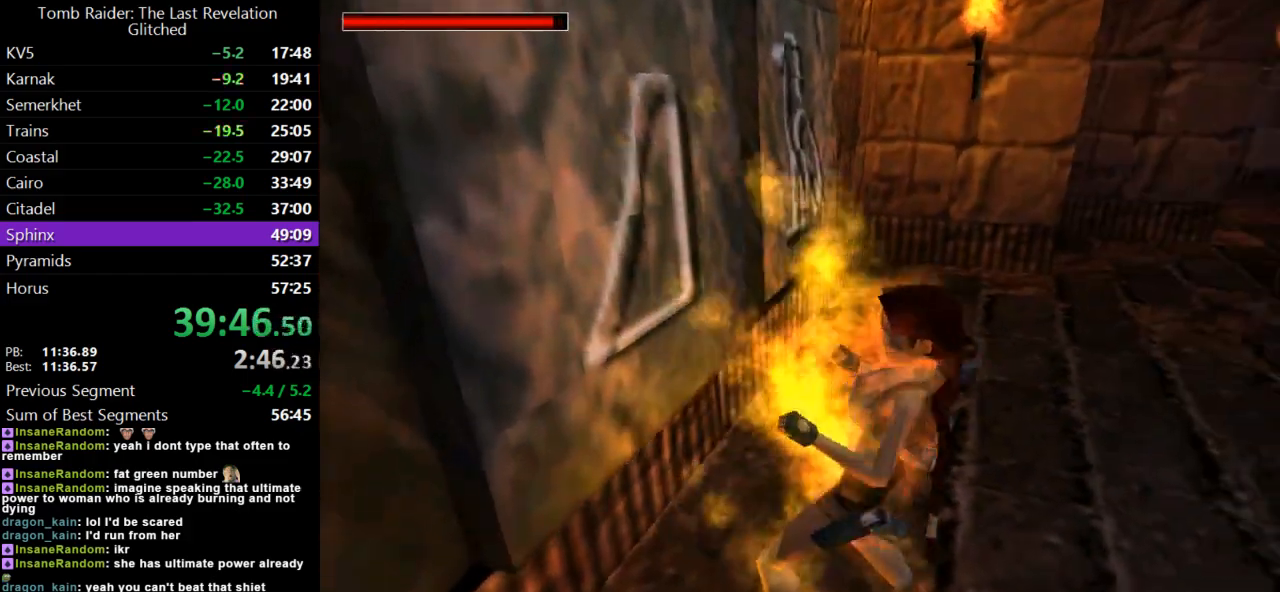
{"keys": ["action", "lmed"], "events": [[400, "lmed", "down"]]}
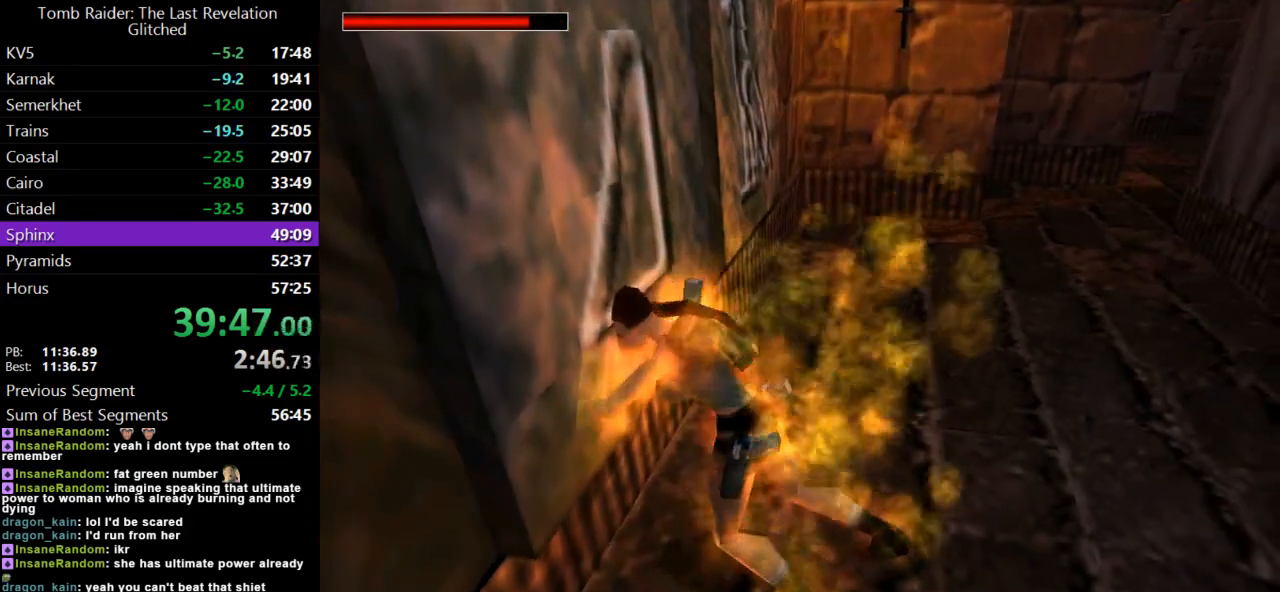
{"keys": ["action"], "events": [[33, "lmed", "up"], [367, "lmed", "down"], [500, "lmed", "up"]]}
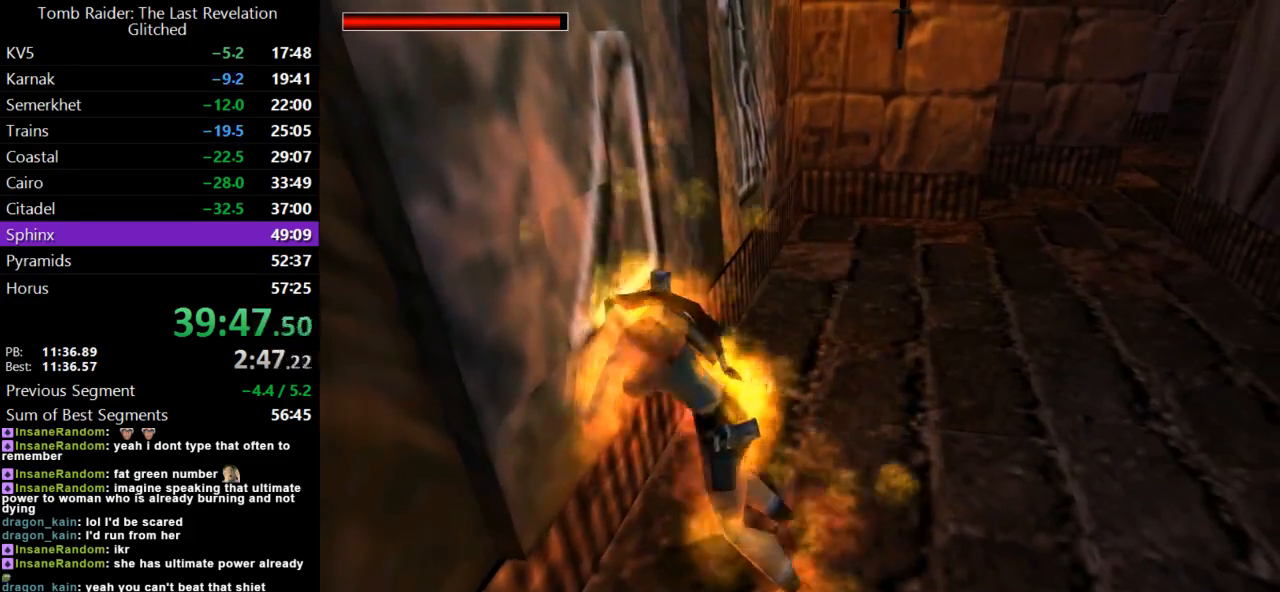
{"keys": ["action"], "events": []}
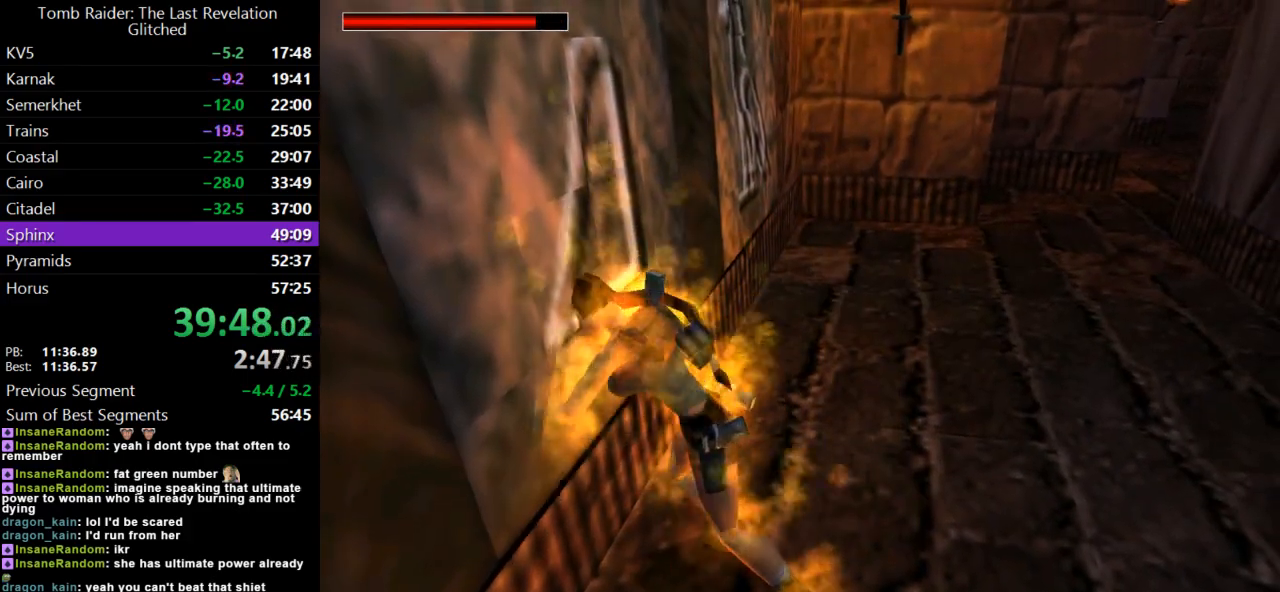
{"keys": [], "events": [[167, "lmed", "down"], [267, "action", "up"], [333, "lmed", "up"]]}
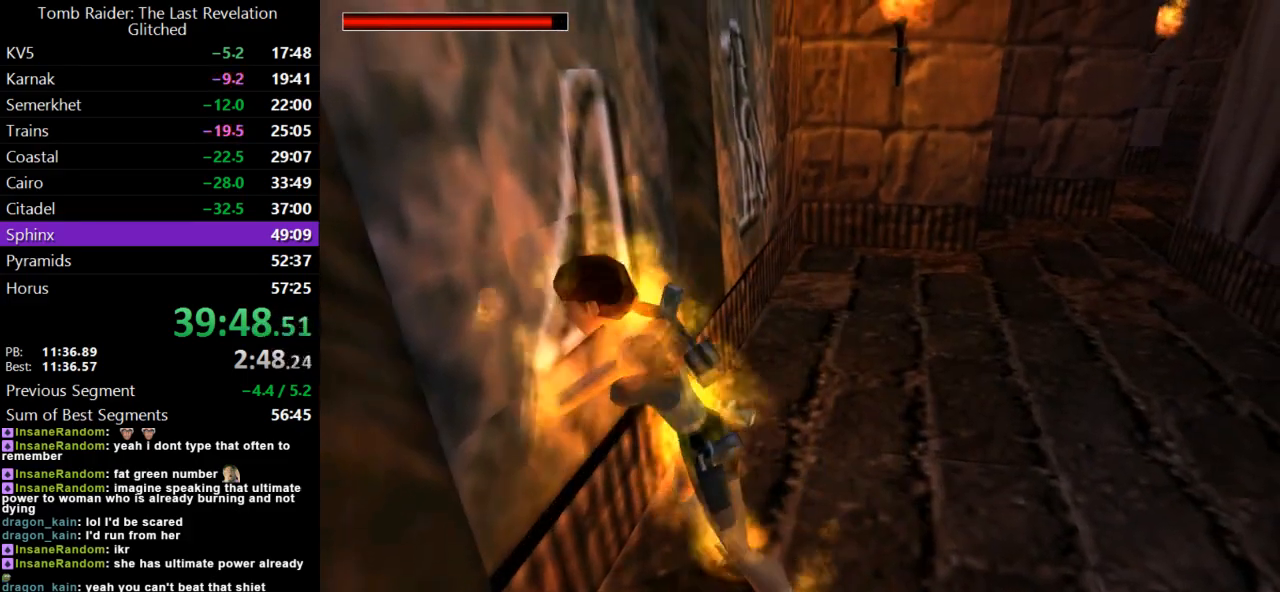
{"keys": ["lmed"], "events": [[433, "lmed", "down"]]}
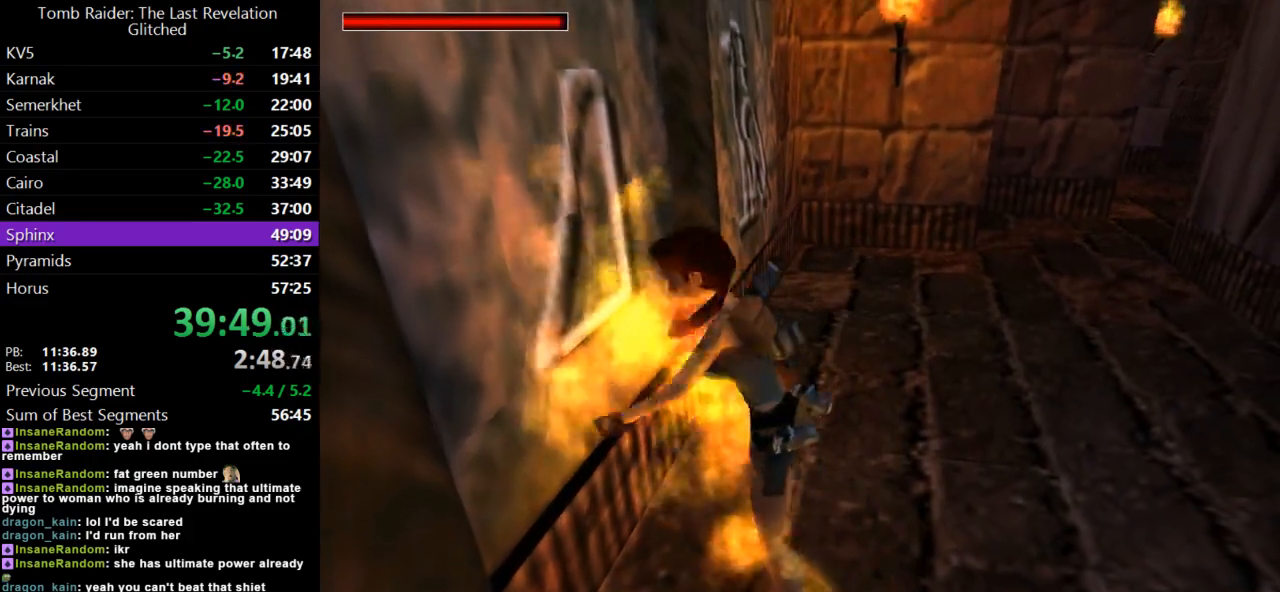
{"keys": ["action"], "events": [[133, "lmed", "up"], [200, "action", "down"]]}
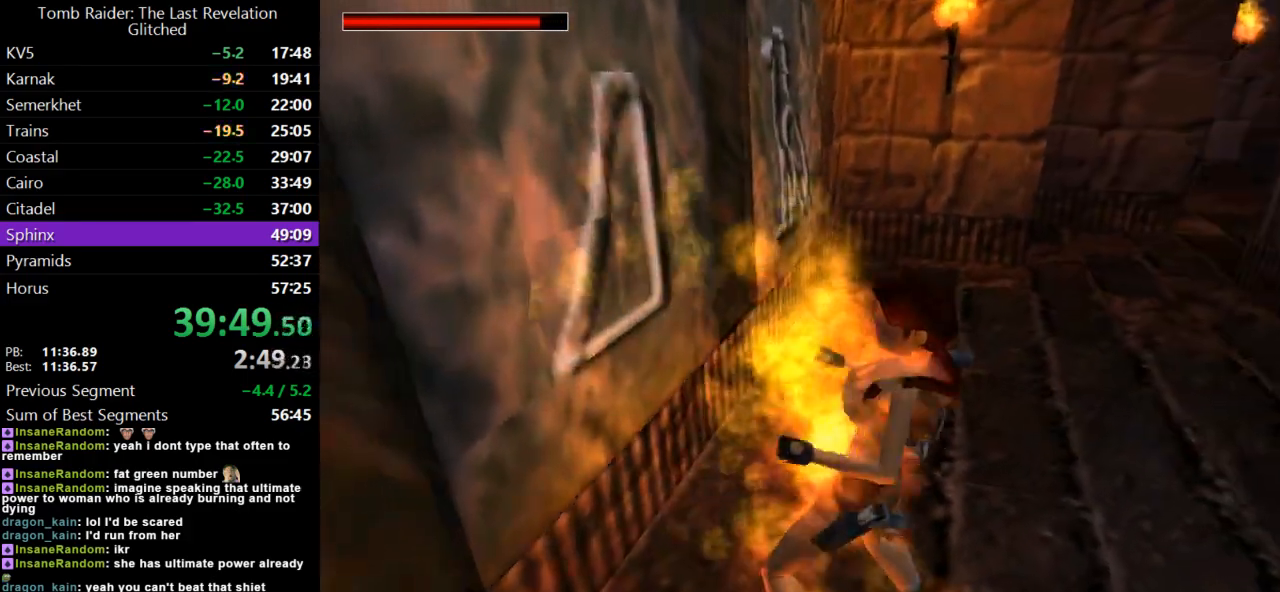
{"keys": ["action", "lmed"], "events": [[367, "lmed", "down"]]}